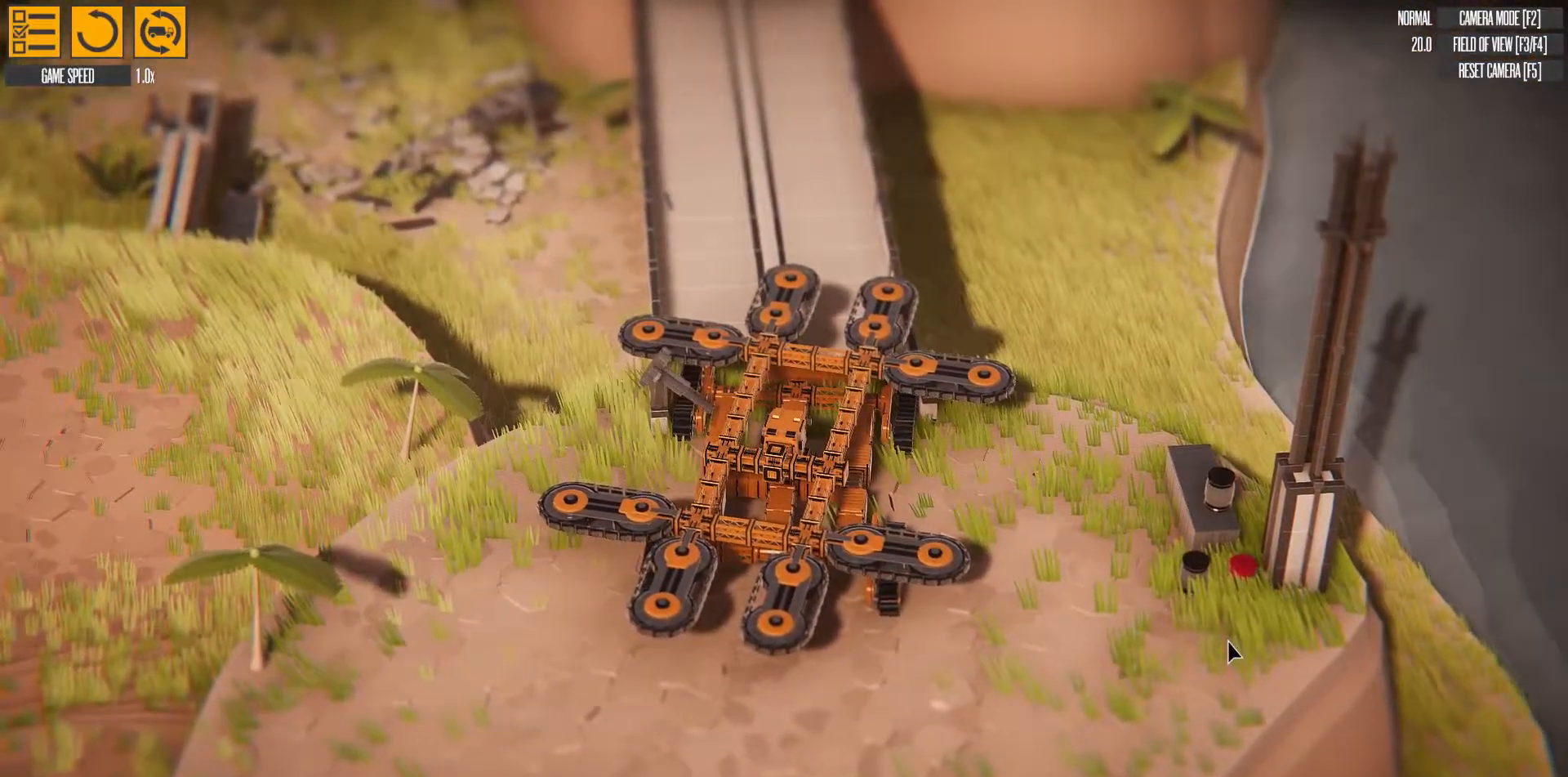
Gameplay with keyboard; each line is a JSON object with the keys held at the frame after it. "events" lists presses ("down") and releases ("up") of "a", "d", "e", "left", "q", "right", "s" and "w" between this image and that frame as [ms after this image, input, new state], when the widget could be followed in between. No other keys are recorded. Mouse input is not recorded.
{"keys": ["d", "s"], "events": []}
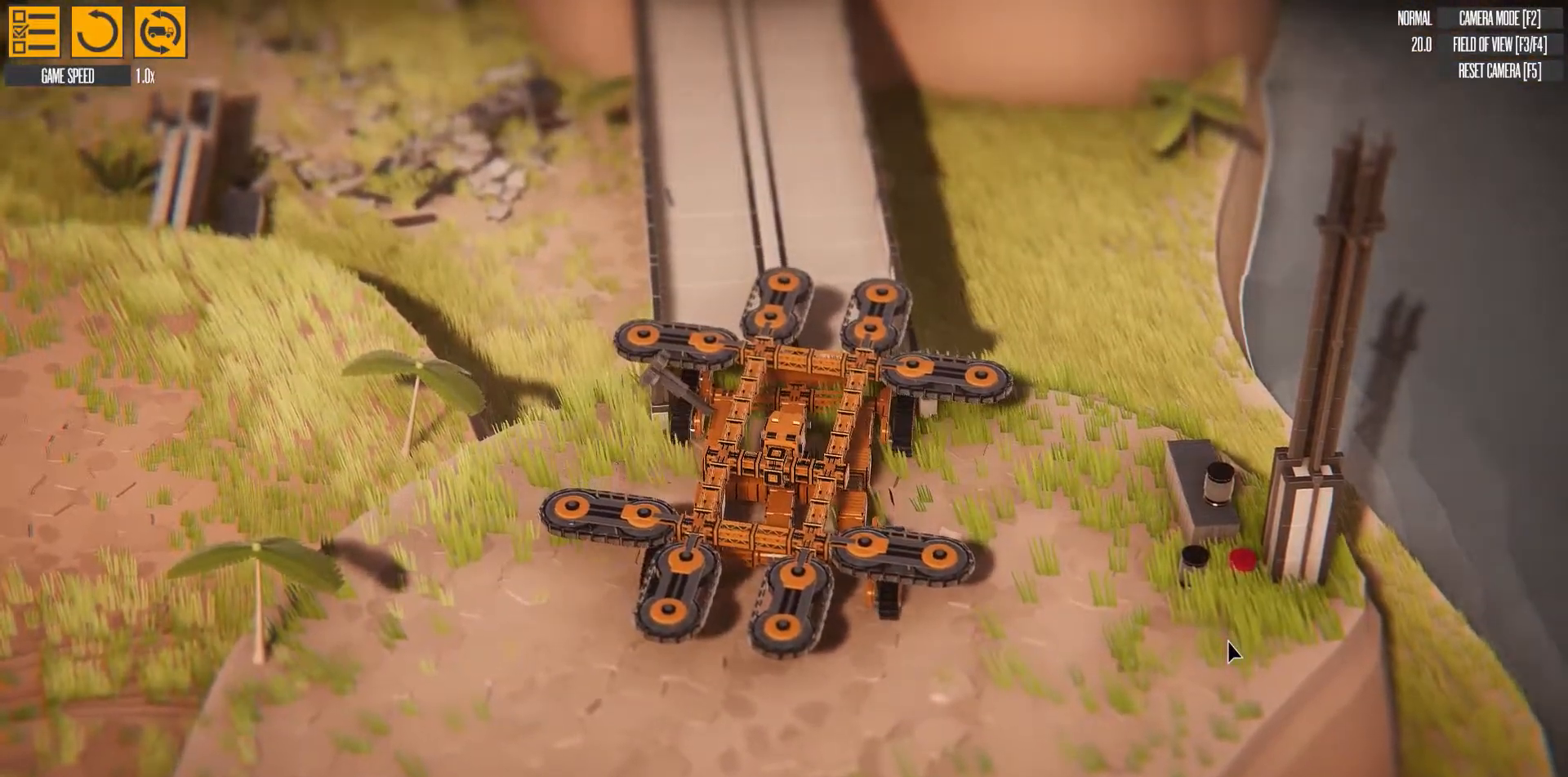
{"keys": [], "events": [[450, "d", "up"], [483, "s", "up"]]}
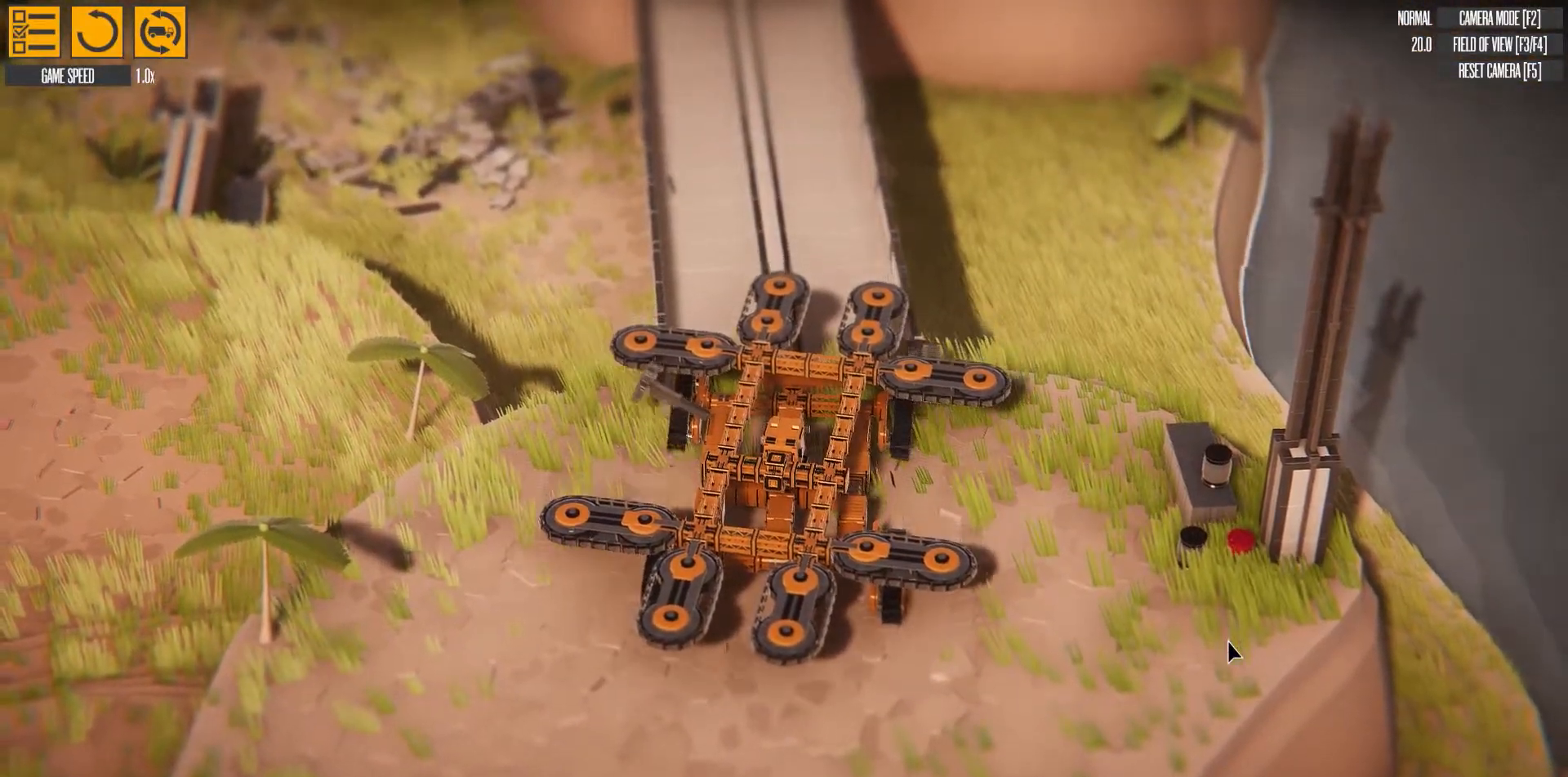
{"keys": ["w"], "events": [[383, "w", "down"]]}
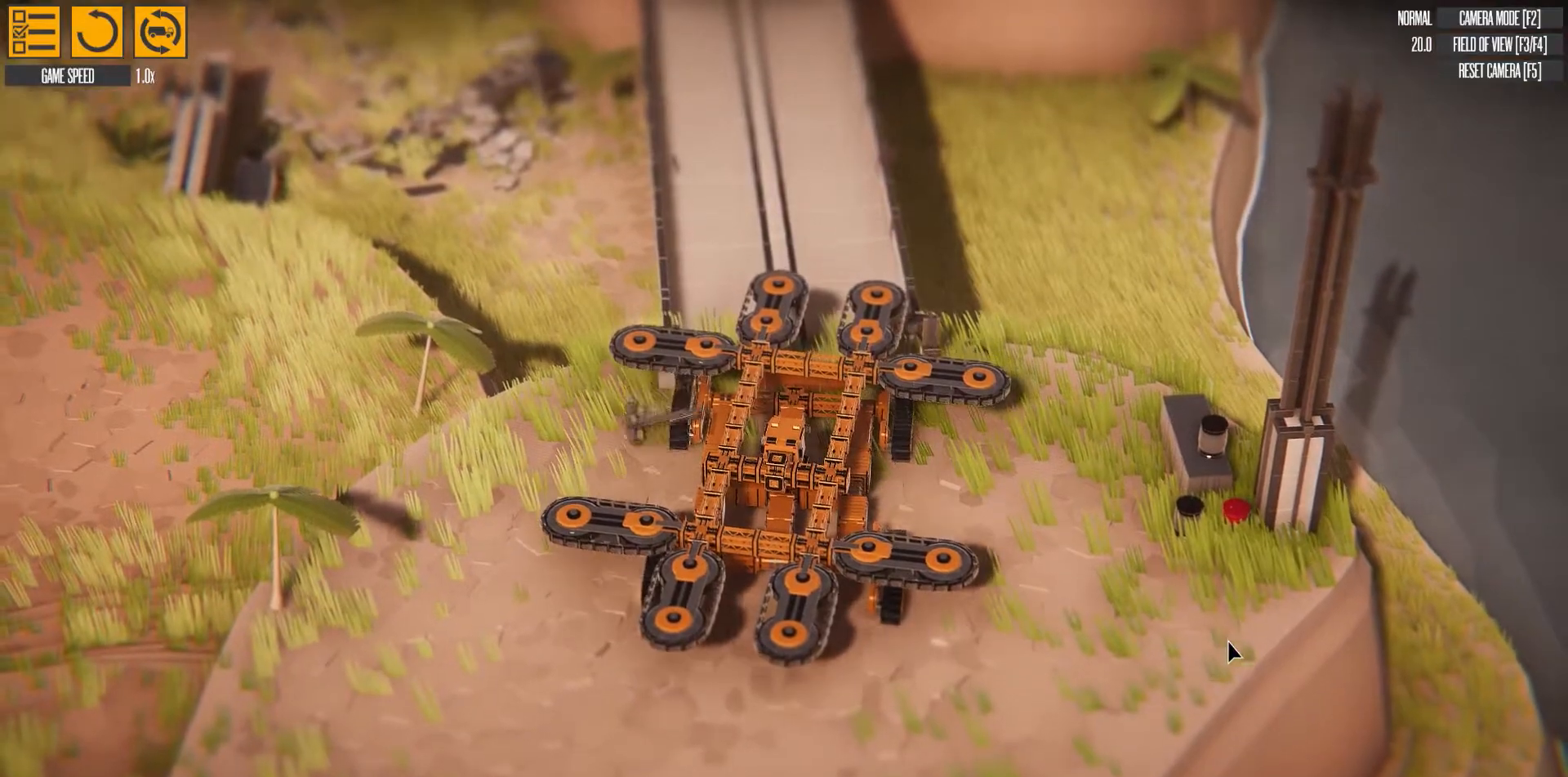
{"keys": ["w"], "events": []}
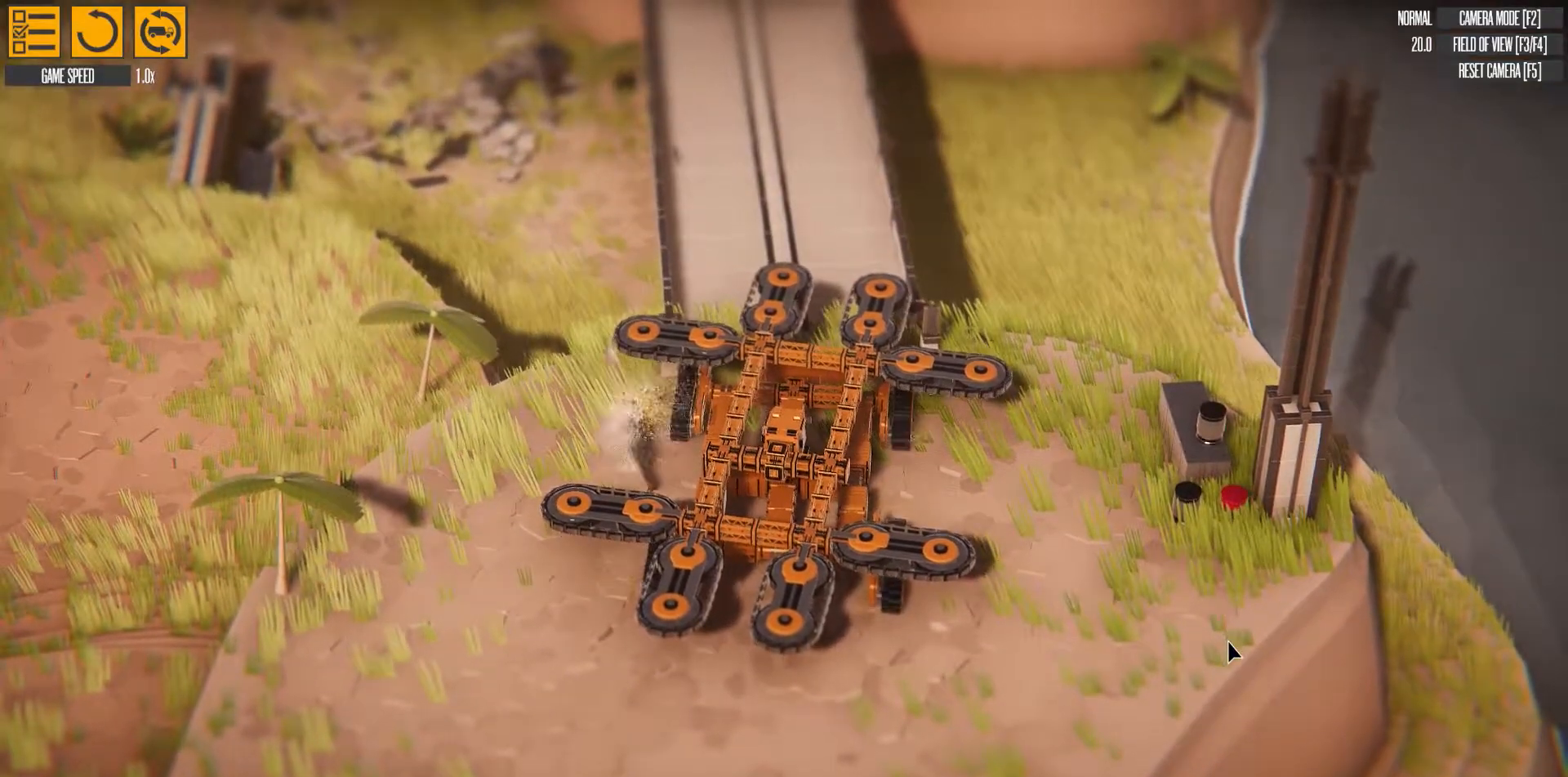
{"keys": [], "events": [[267, "w", "up"]]}
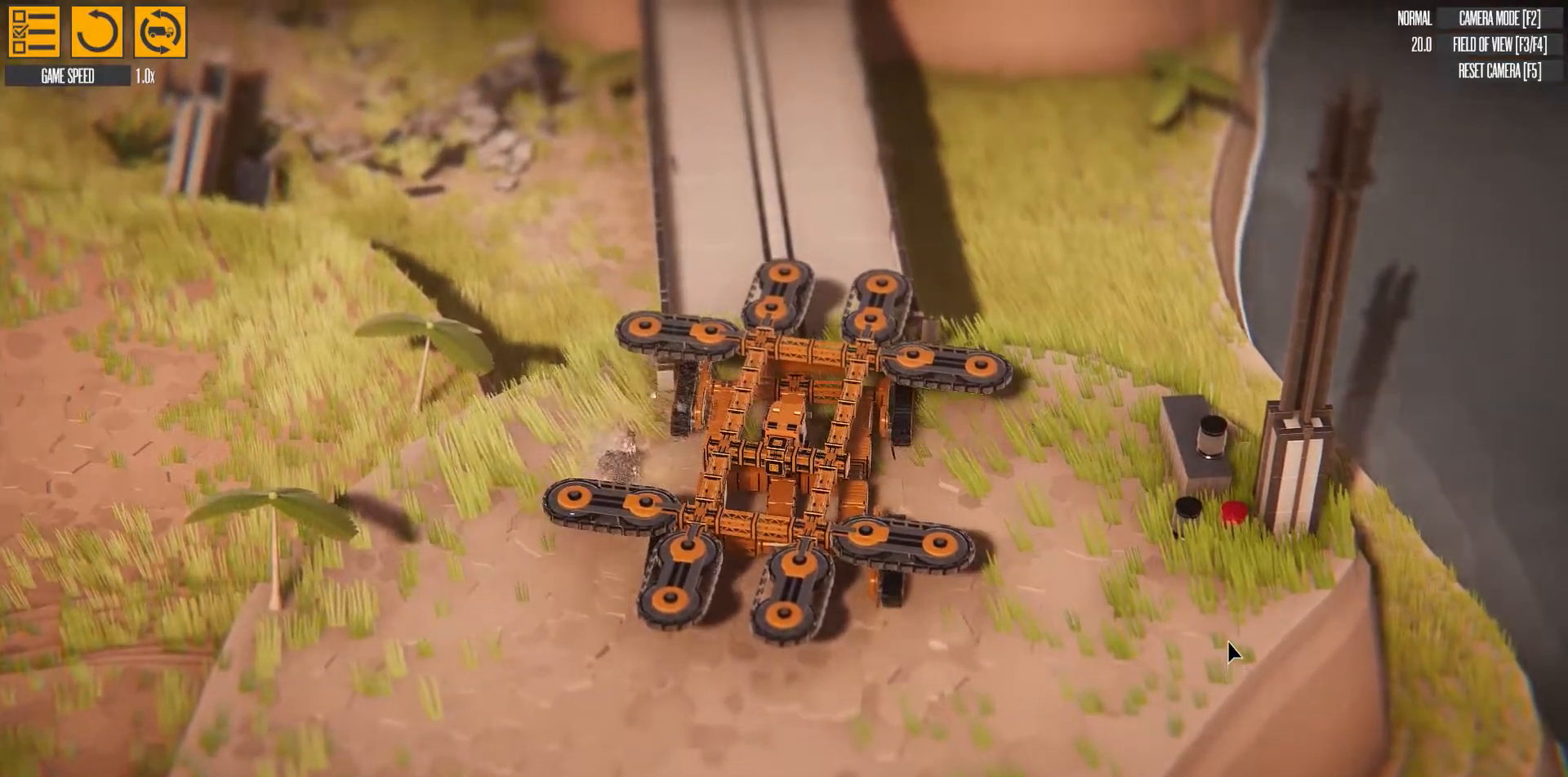
{"keys": ["a"], "events": [[467, "a", "down"]]}
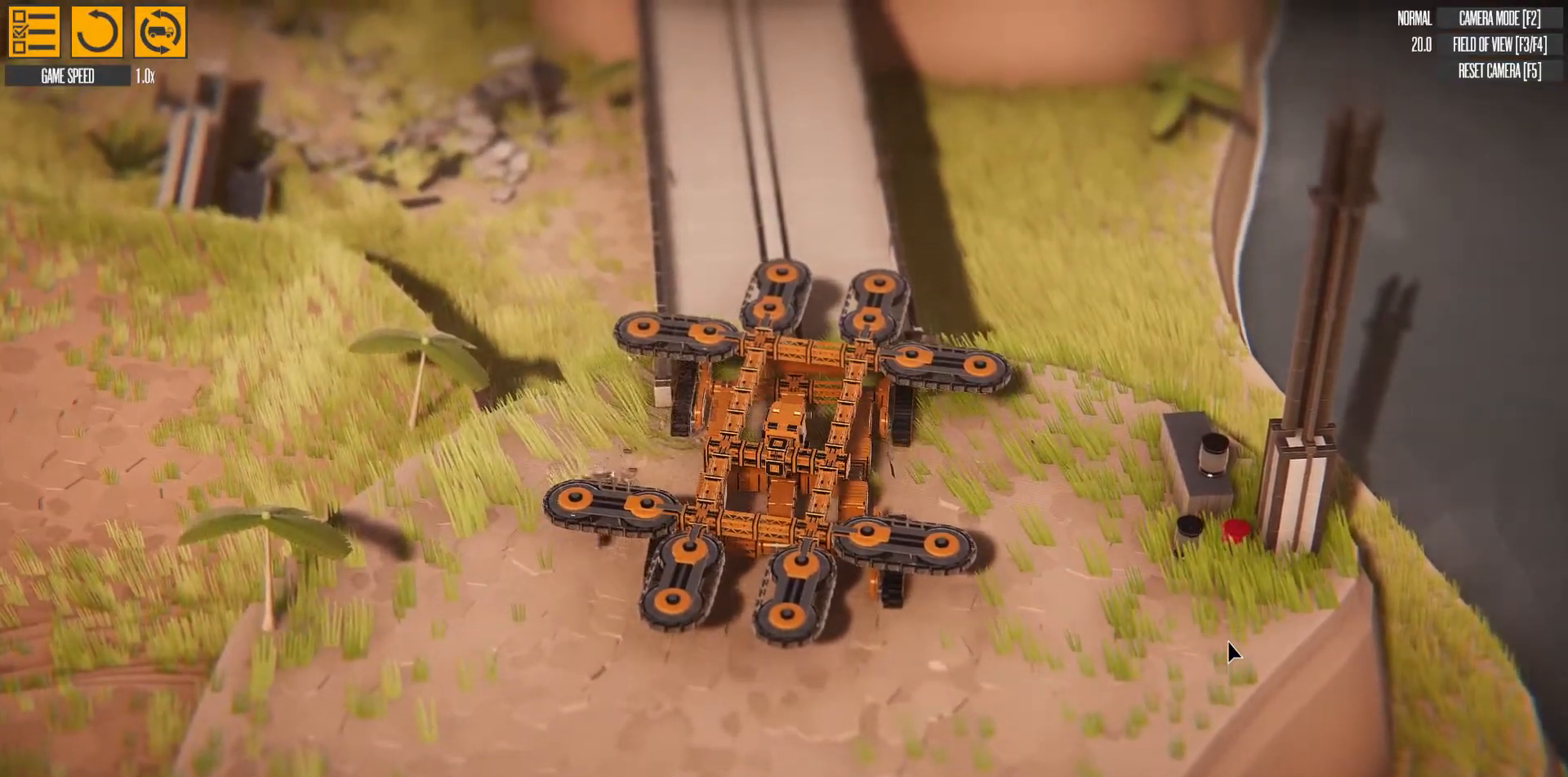
{"keys": ["a"], "events": []}
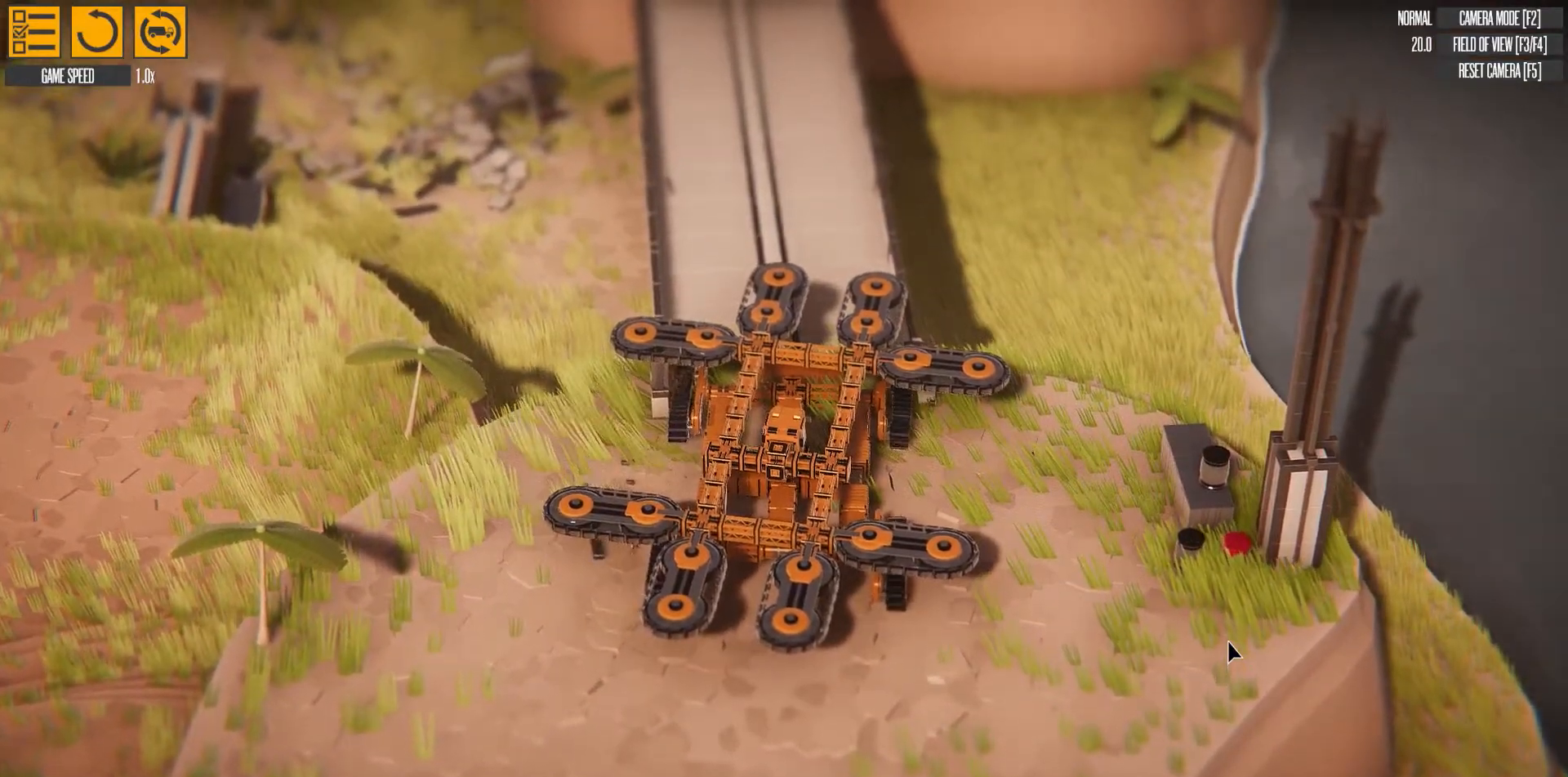
{"keys": ["a"], "events": [[233, "a", "up"], [500, "a", "down"]]}
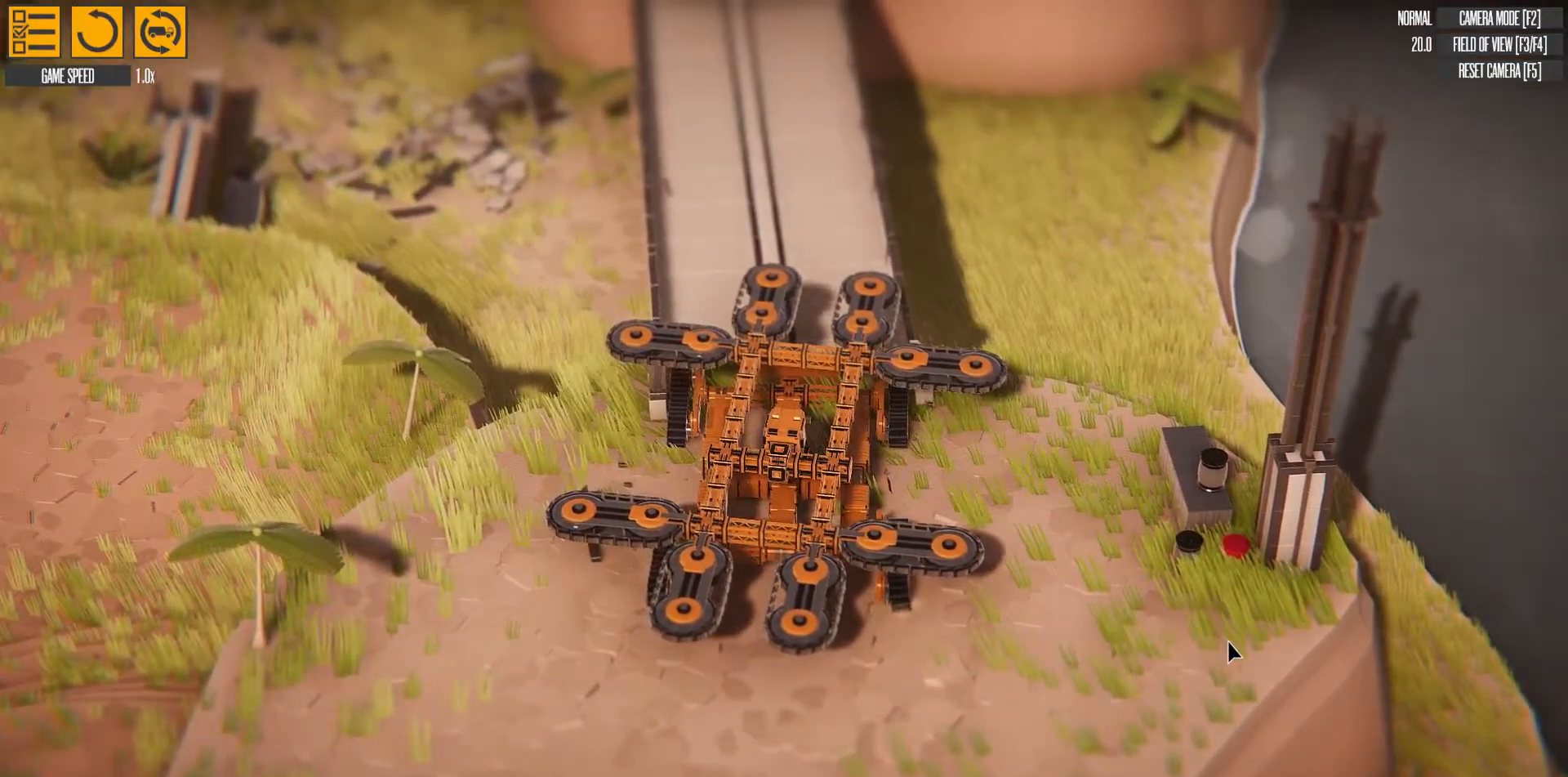
{"keys": ["a"], "events": []}
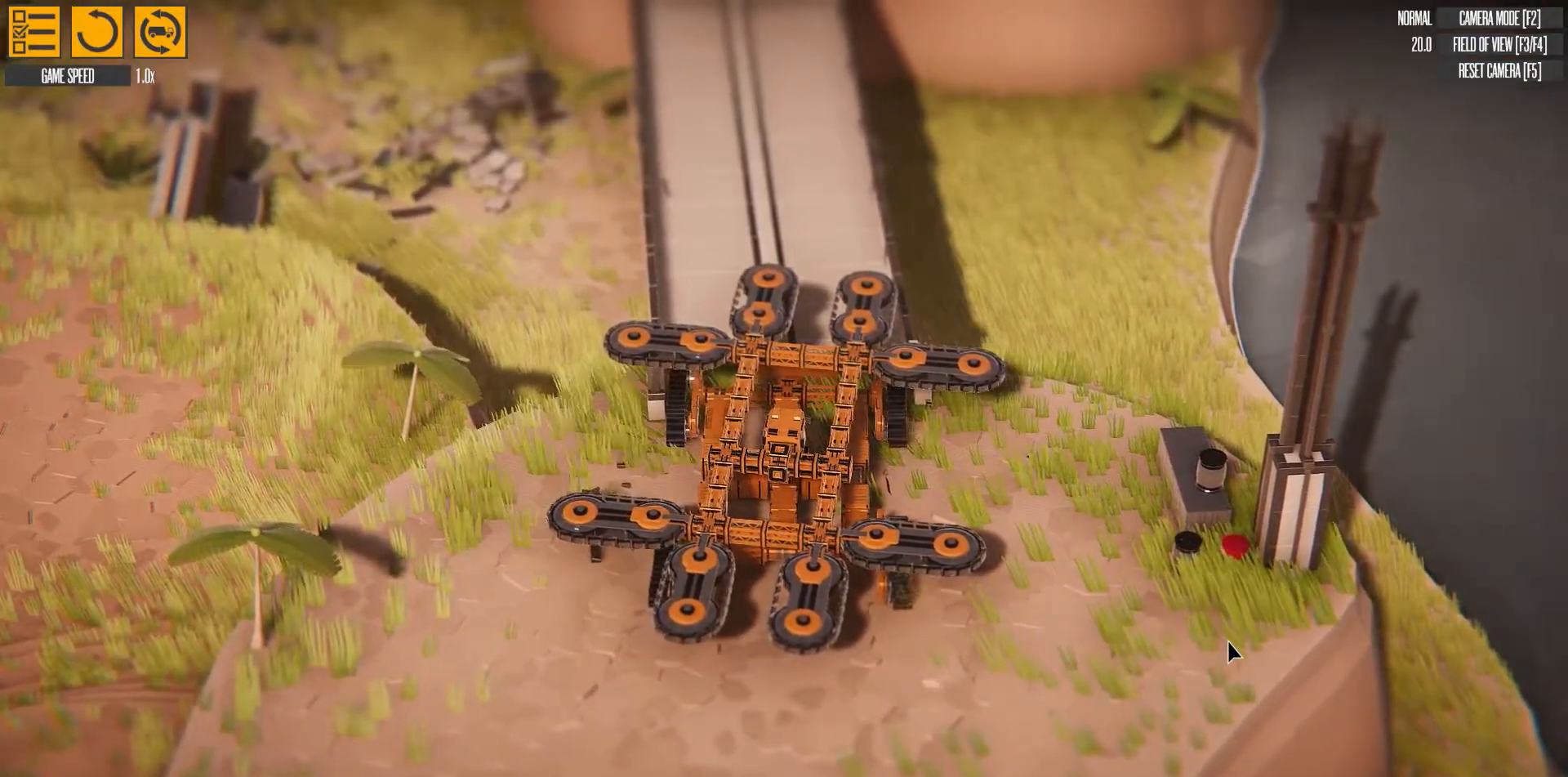
{"keys": ["a"], "events": []}
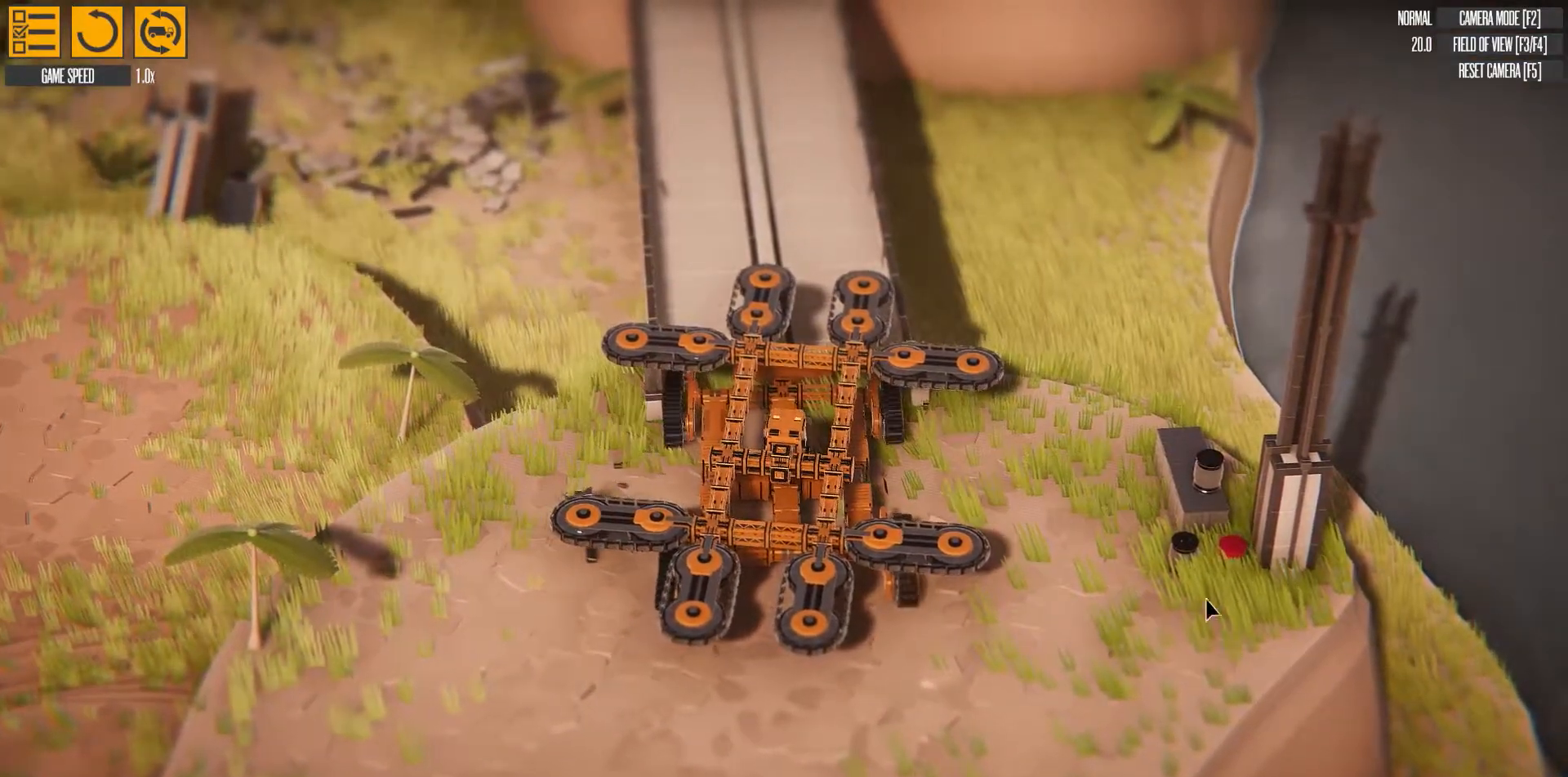
{"keys": [], "events": [[167, "a", "up"]]}
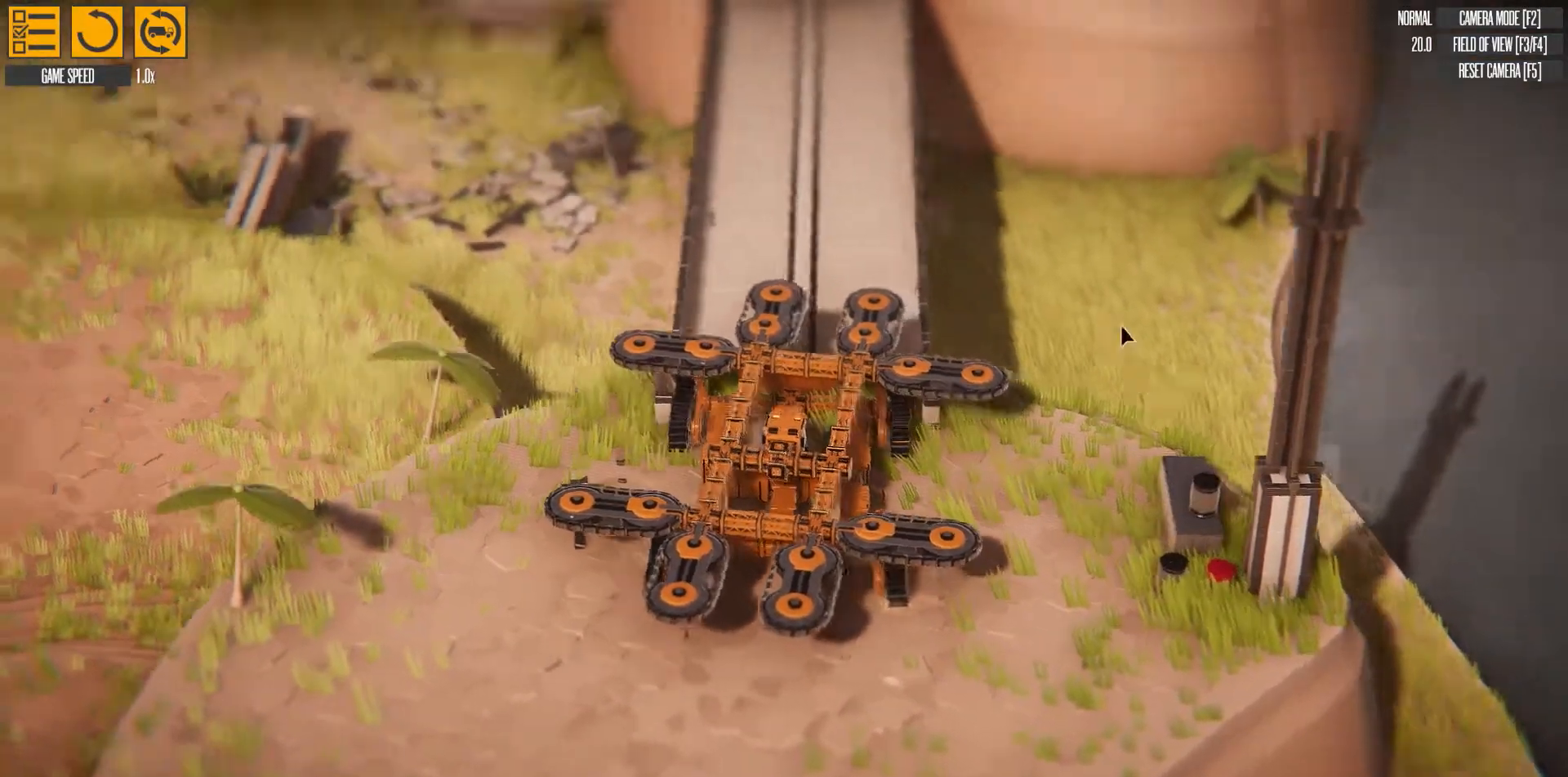
{"keys": [], "events": []}
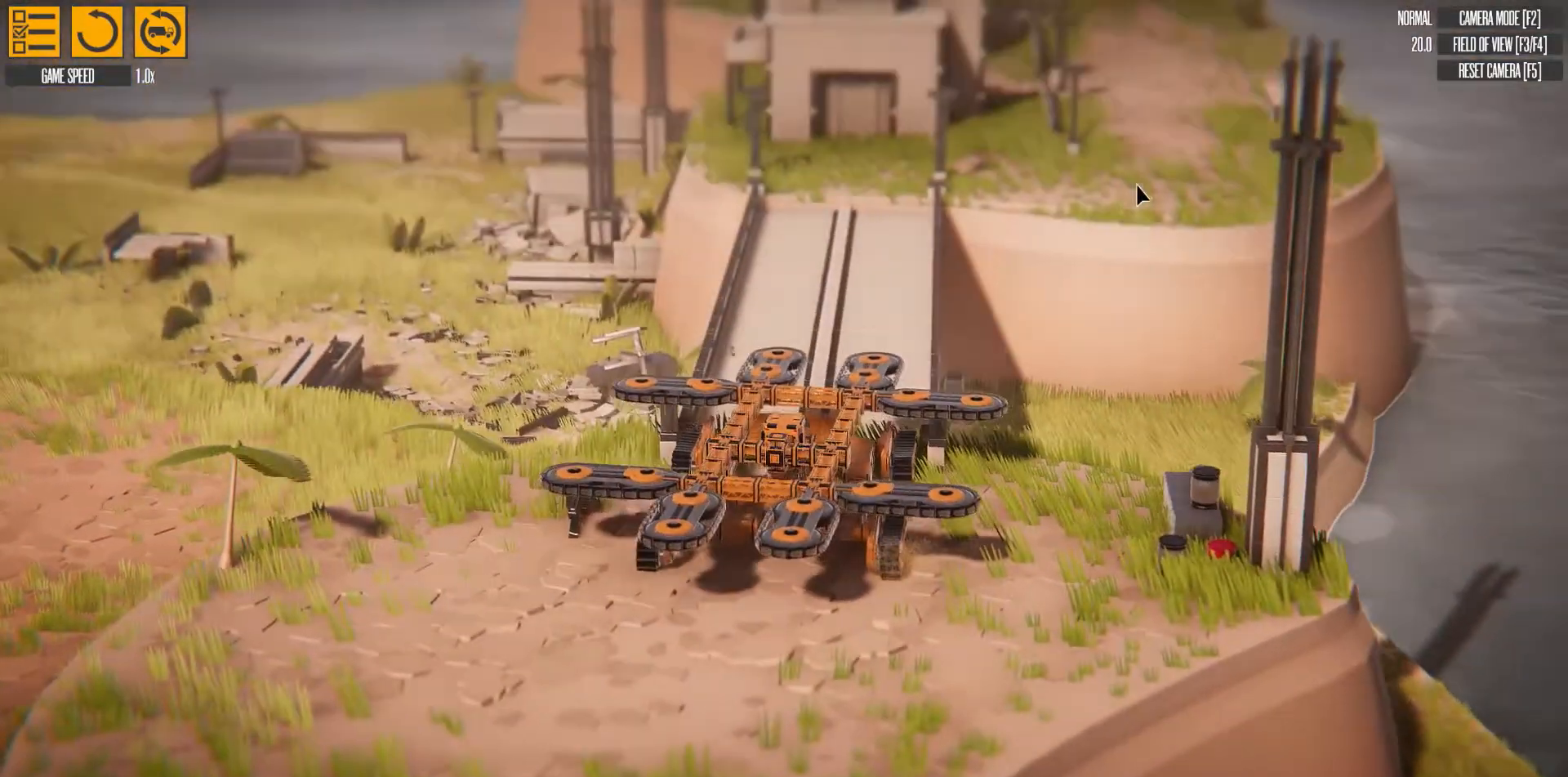
{"keys": ["w"], "events": [[450, "w", "down"]]}
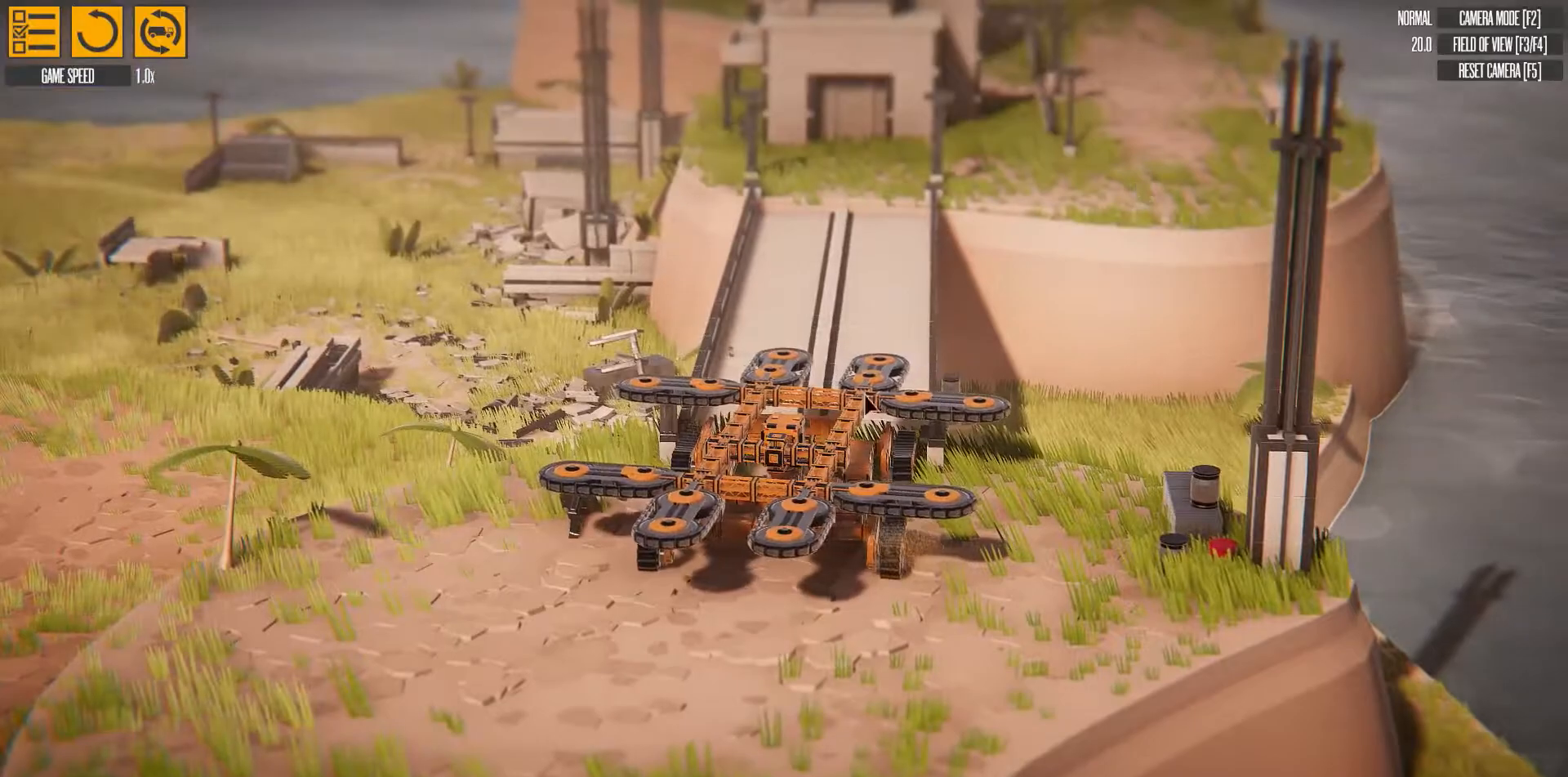
{"keys": ["w"], "events": []}
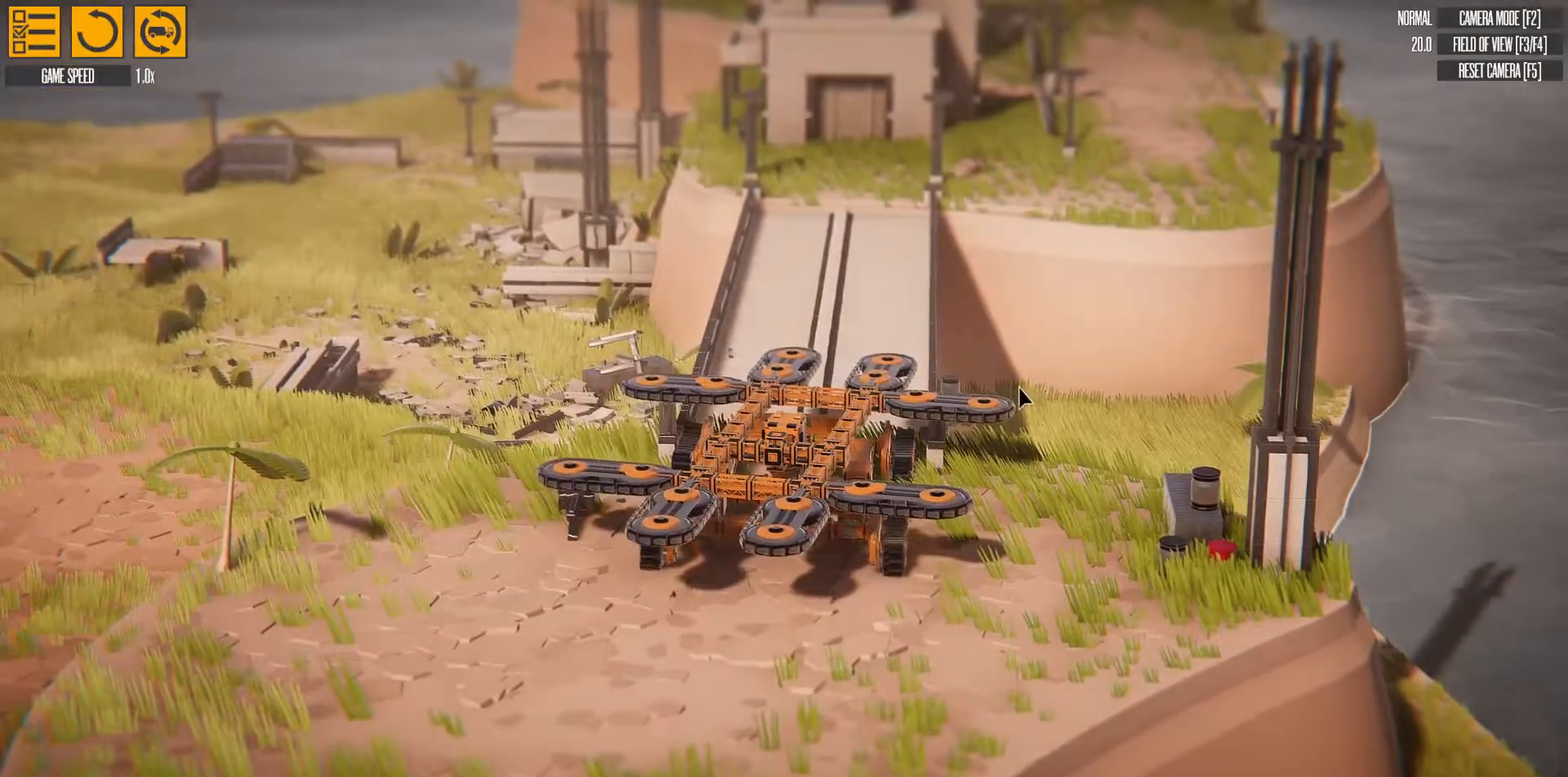
{"keys": [], "events": [[500, "w", "up"]]}
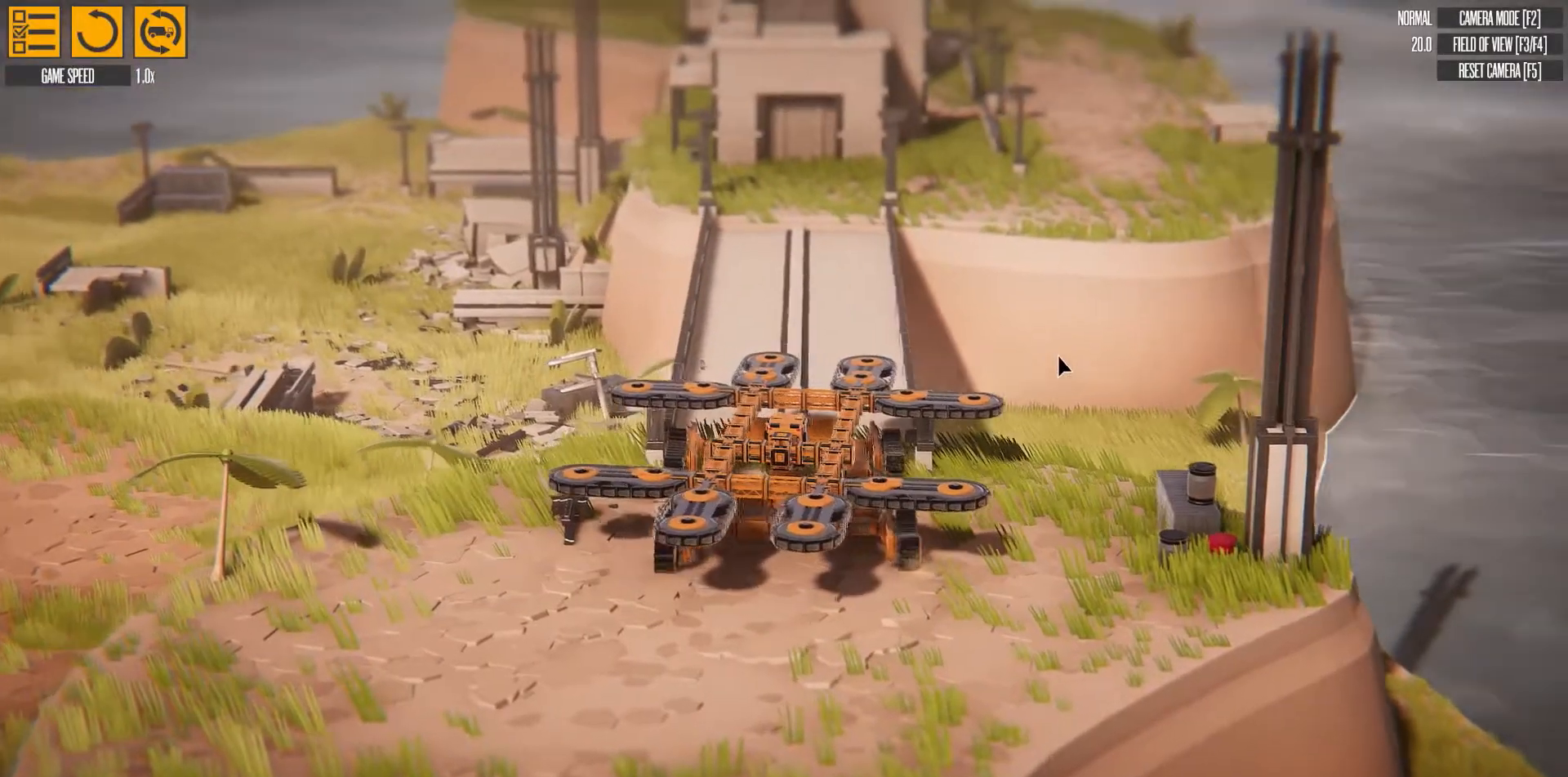
{"keys": [], "events": []}
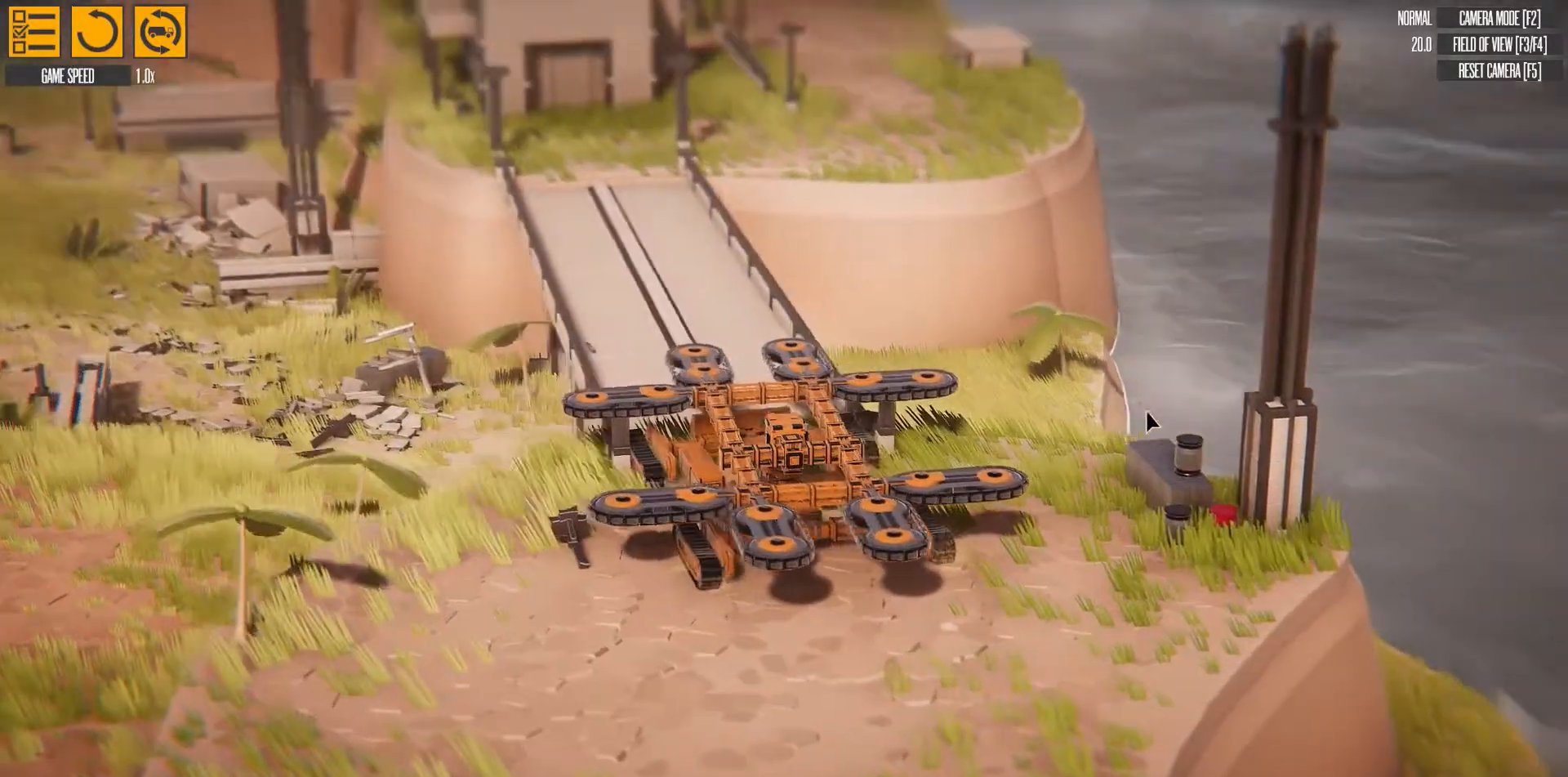
{"keys": ["s"], "events": [[350, "s", "down"]]}
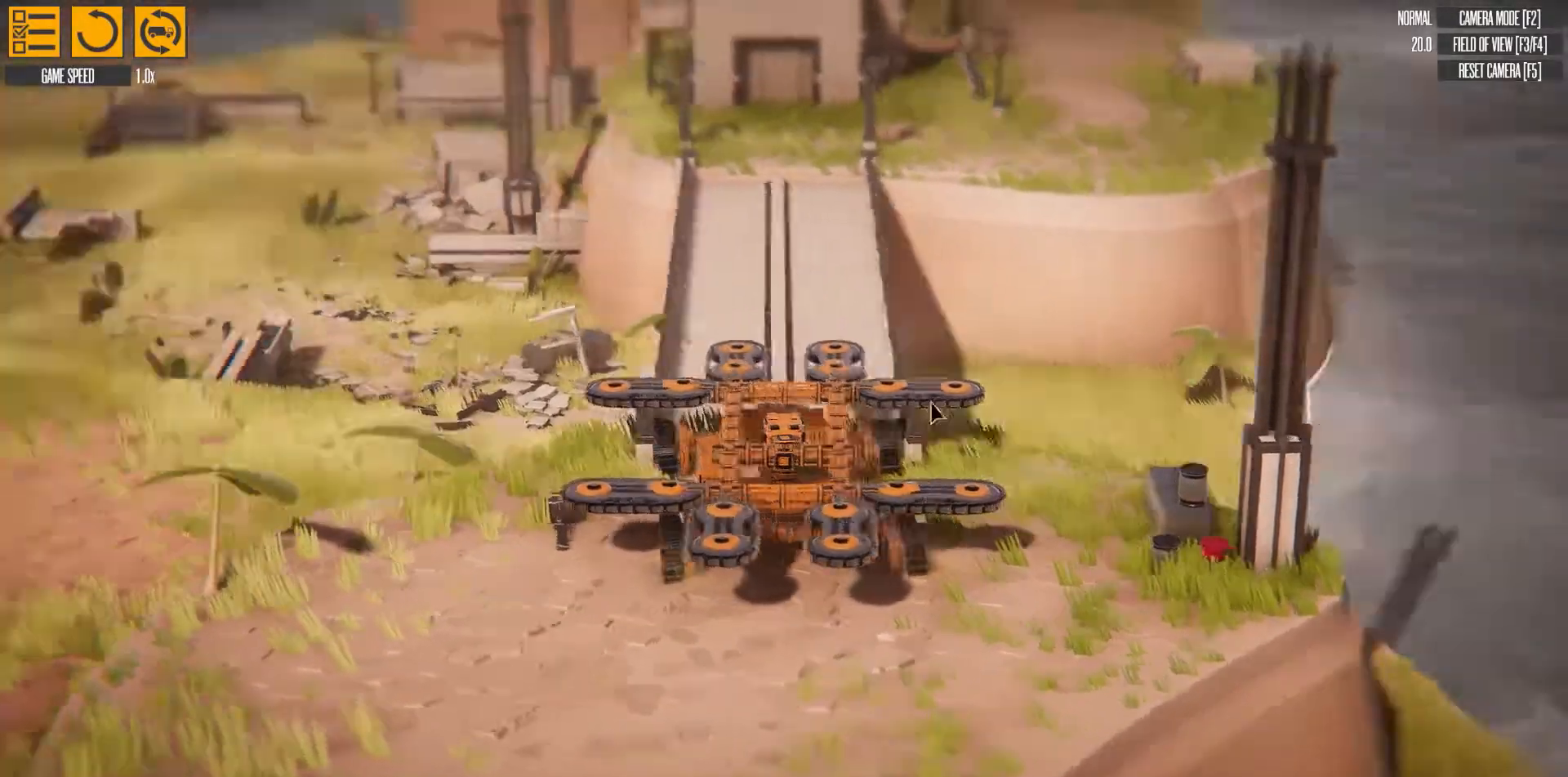
{"keys": ["s"], "events": []}
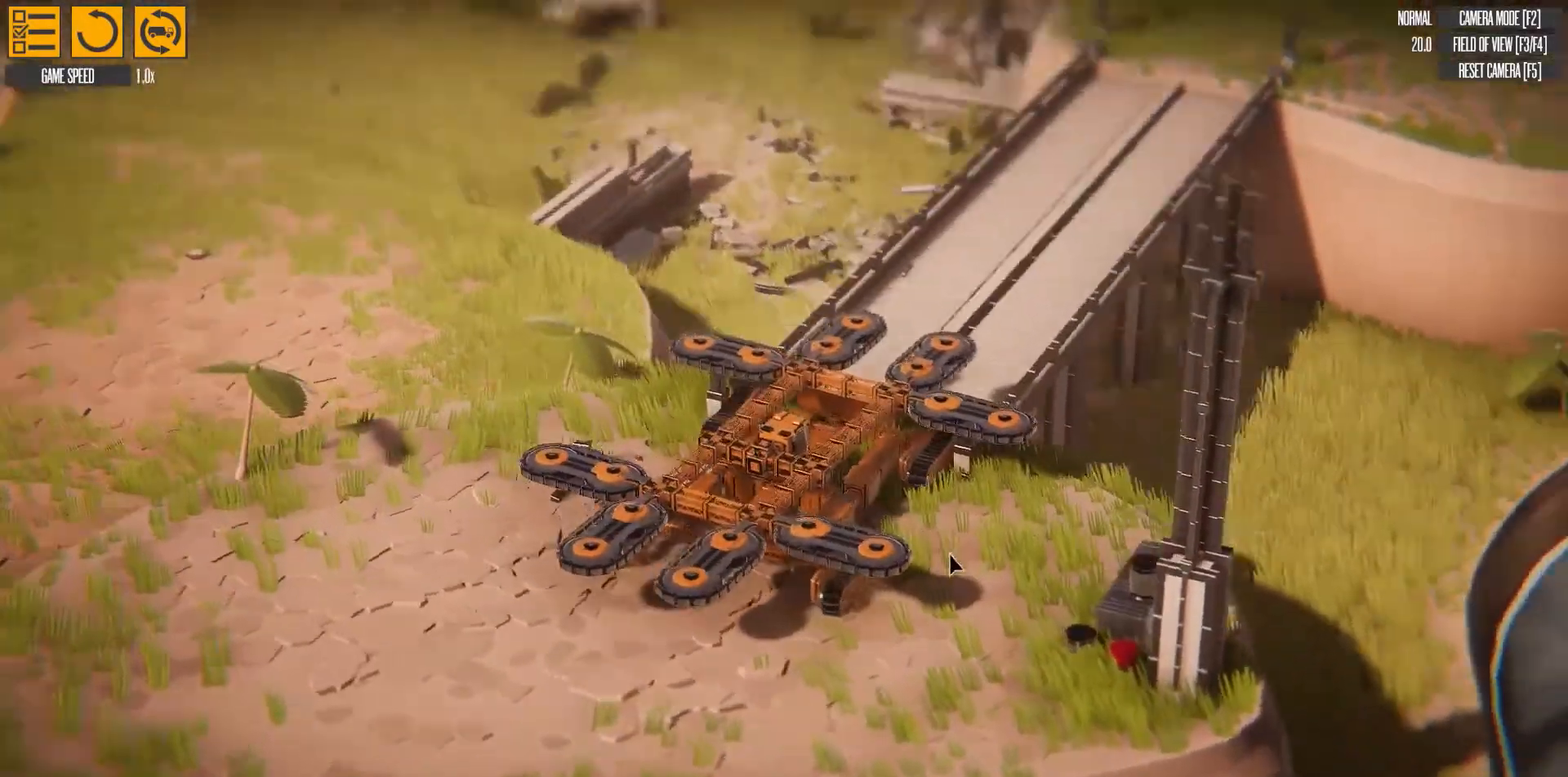
{"keys": [], "events": [[183, "s", "up"]]}
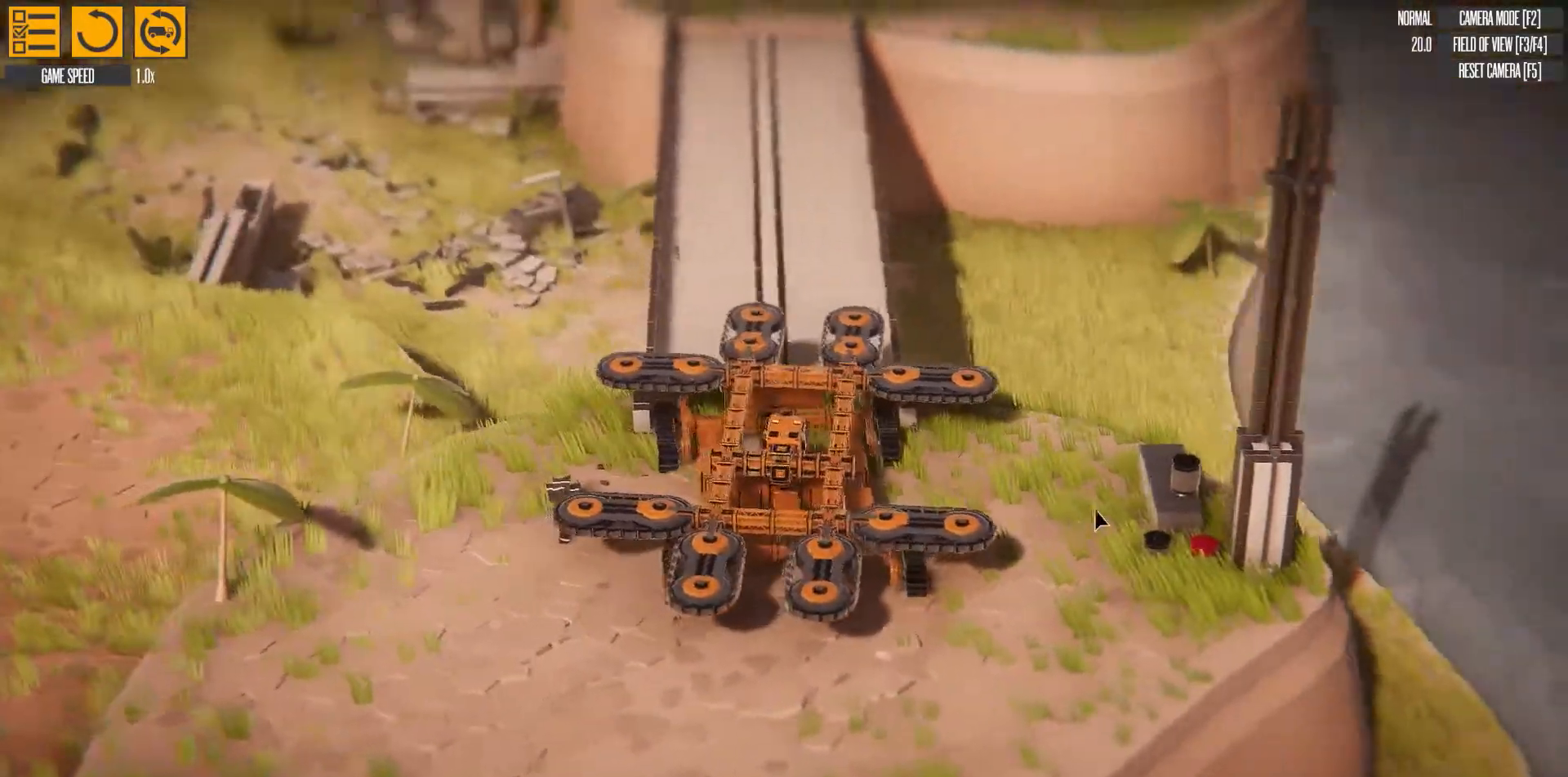
{"keys": [], "events": []}
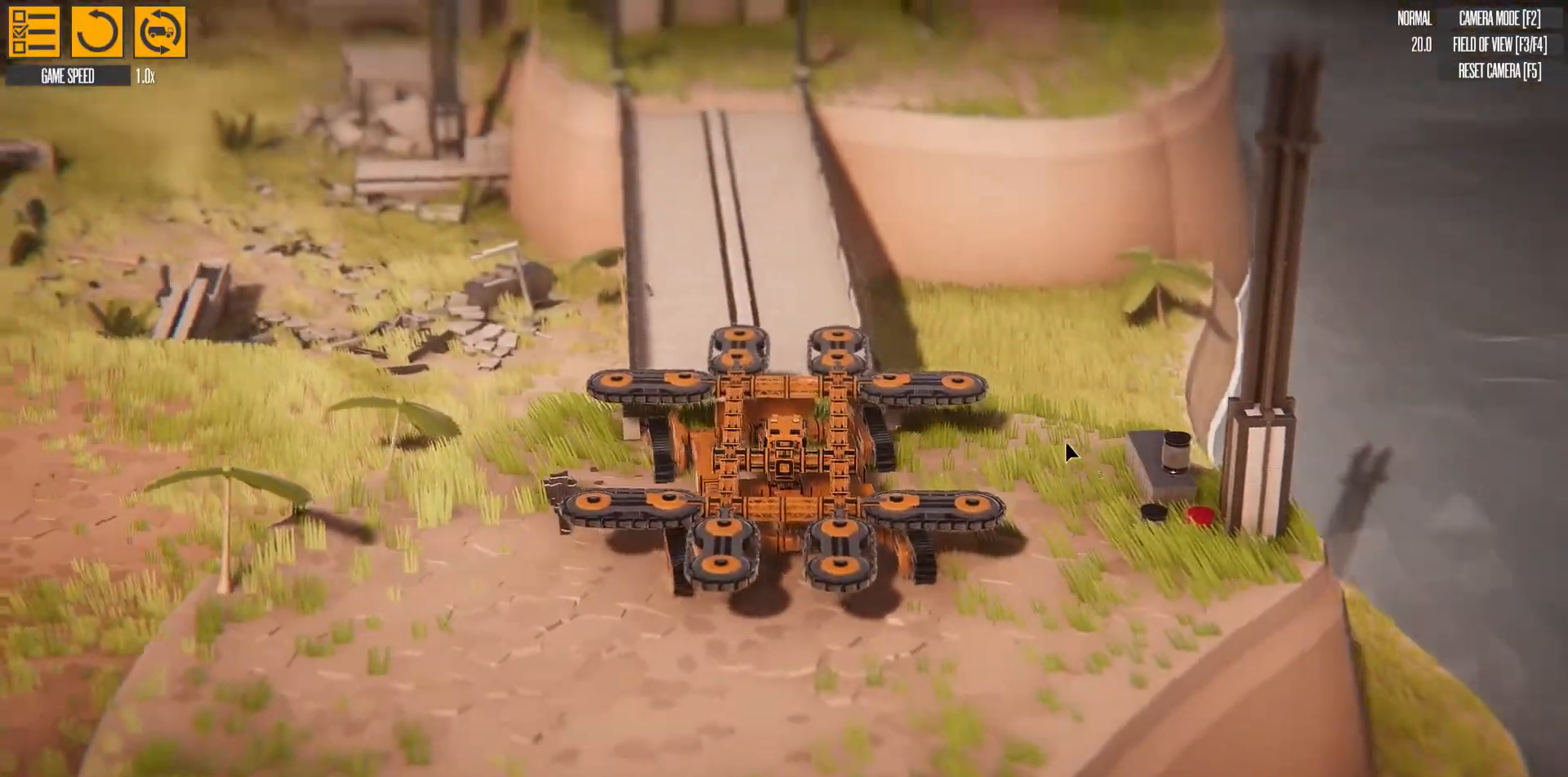
{"keys": [], "events": []}
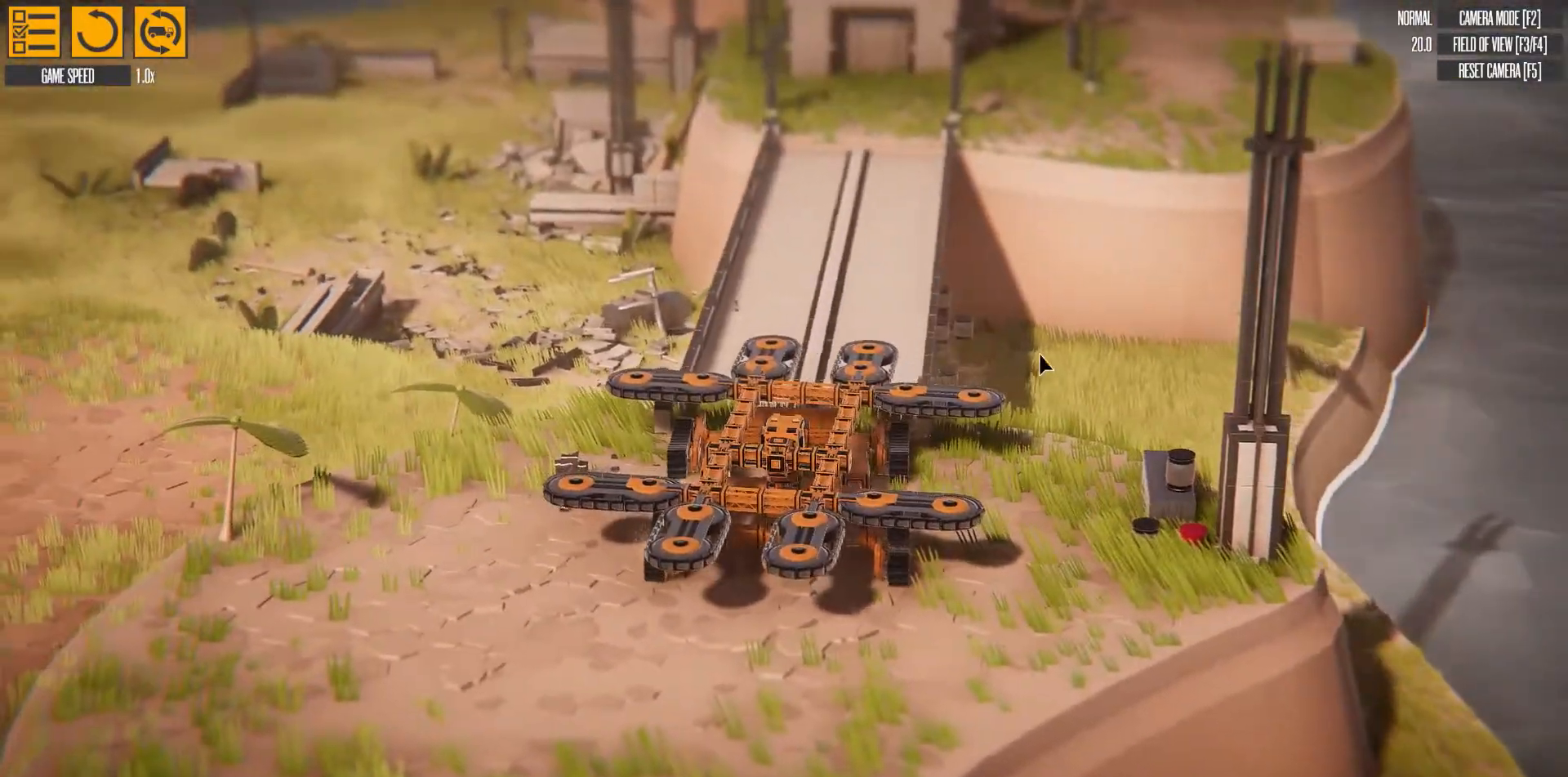
{"keys": [], "events": []}
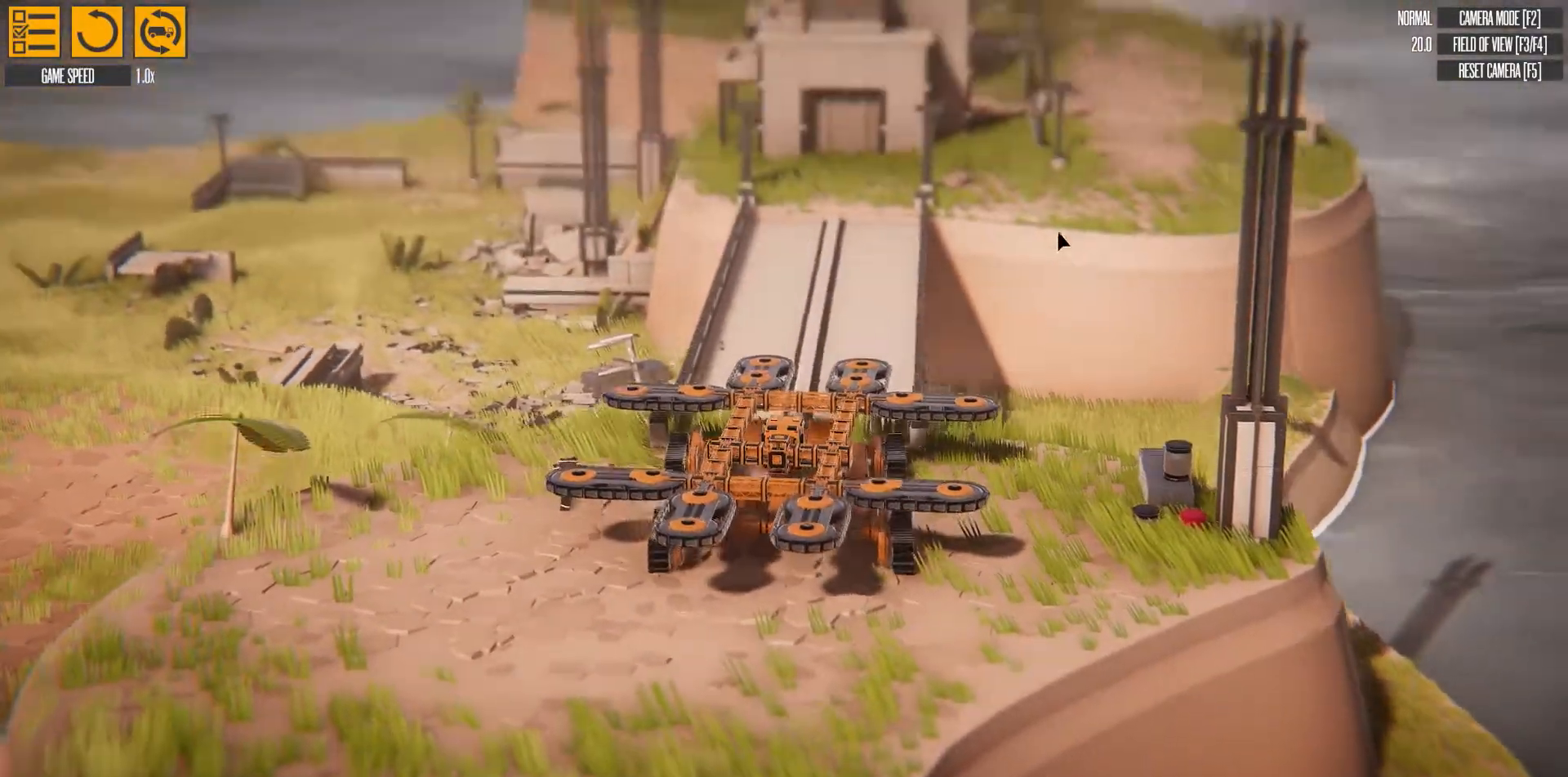
{"keys": [], "events": []}
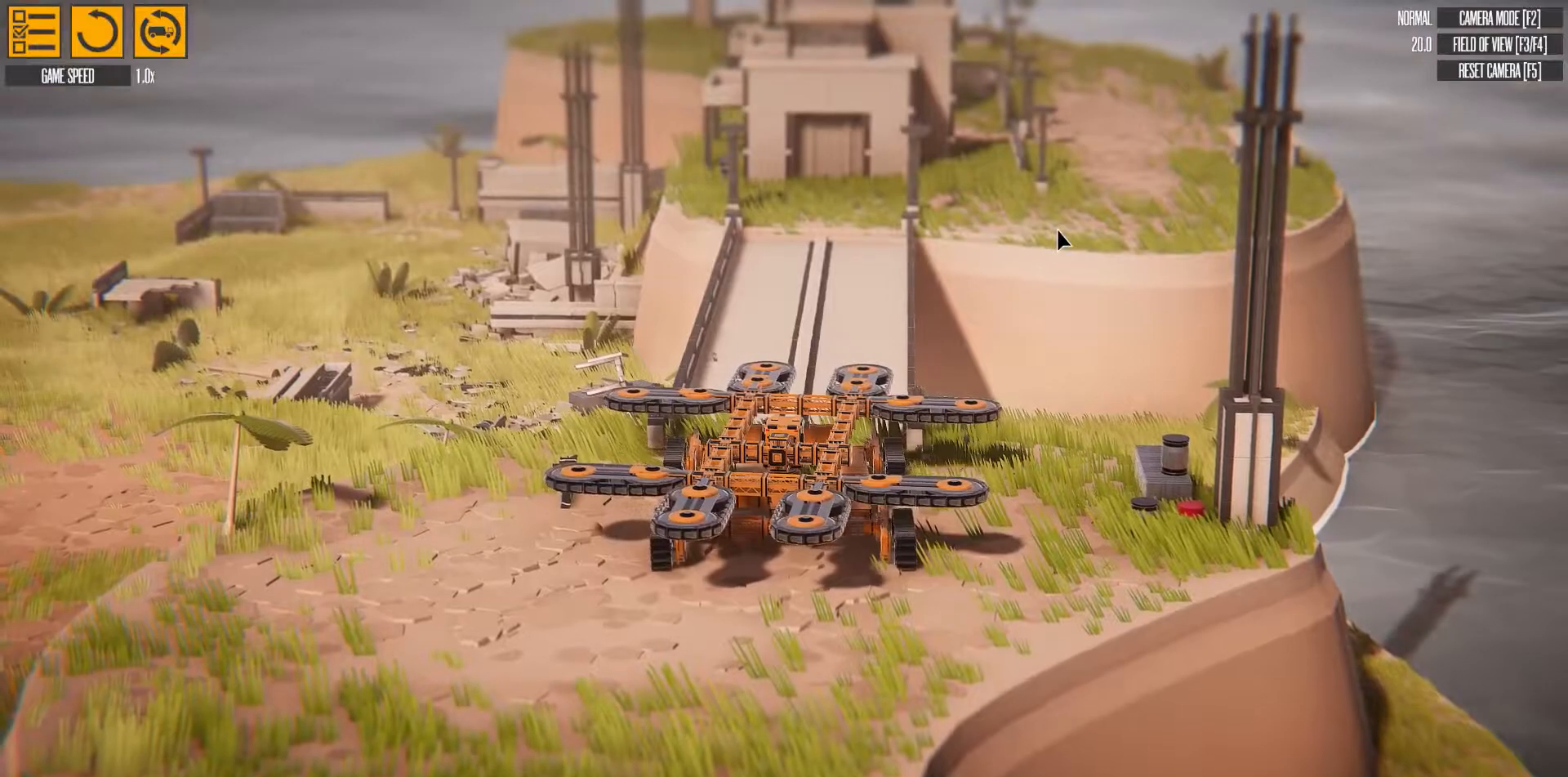
{"keys": ["w"], "events": [[33, "w", "down"]]}
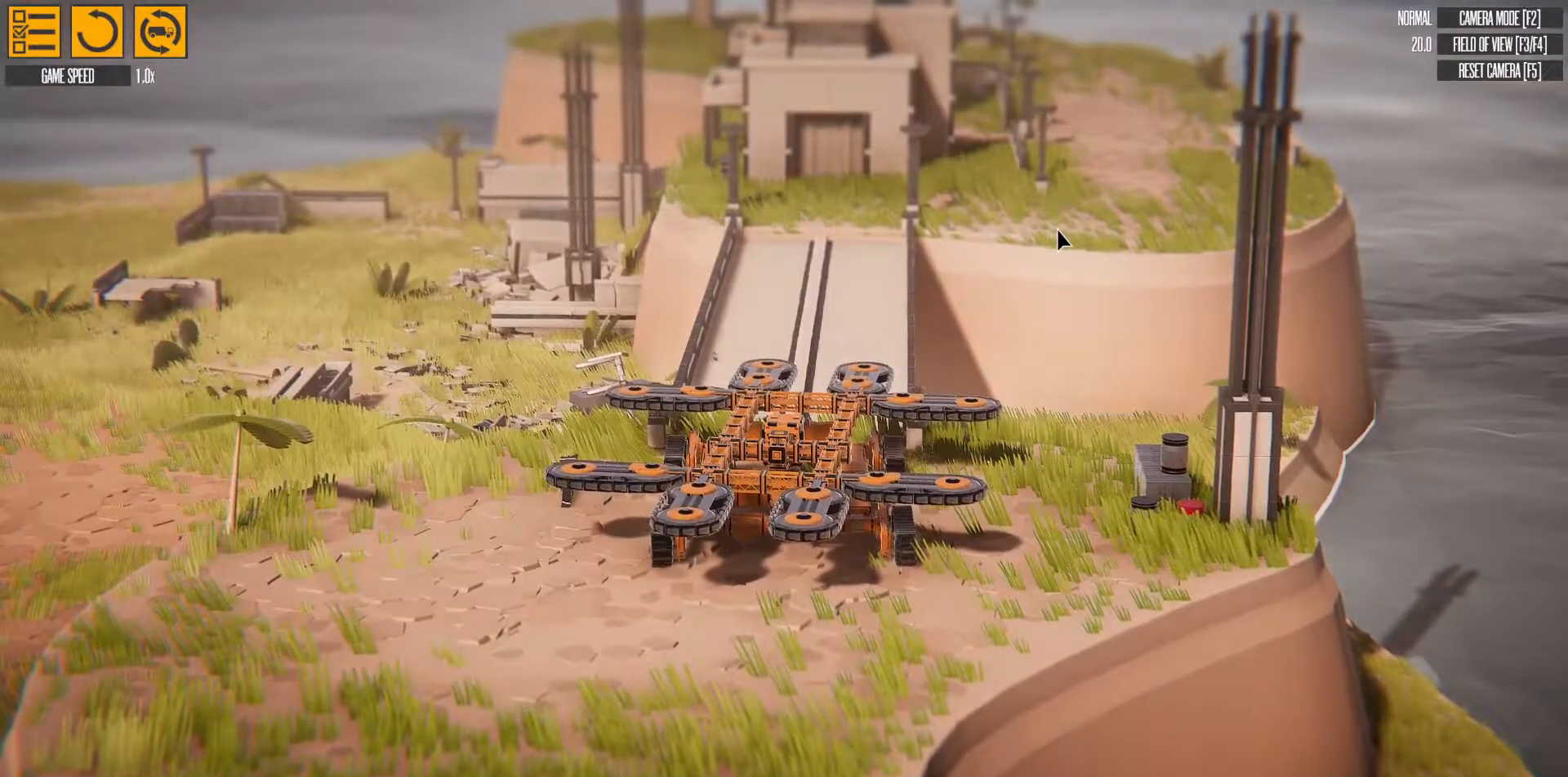
{"keys": [], "events": [[283, "w", "up"]]}
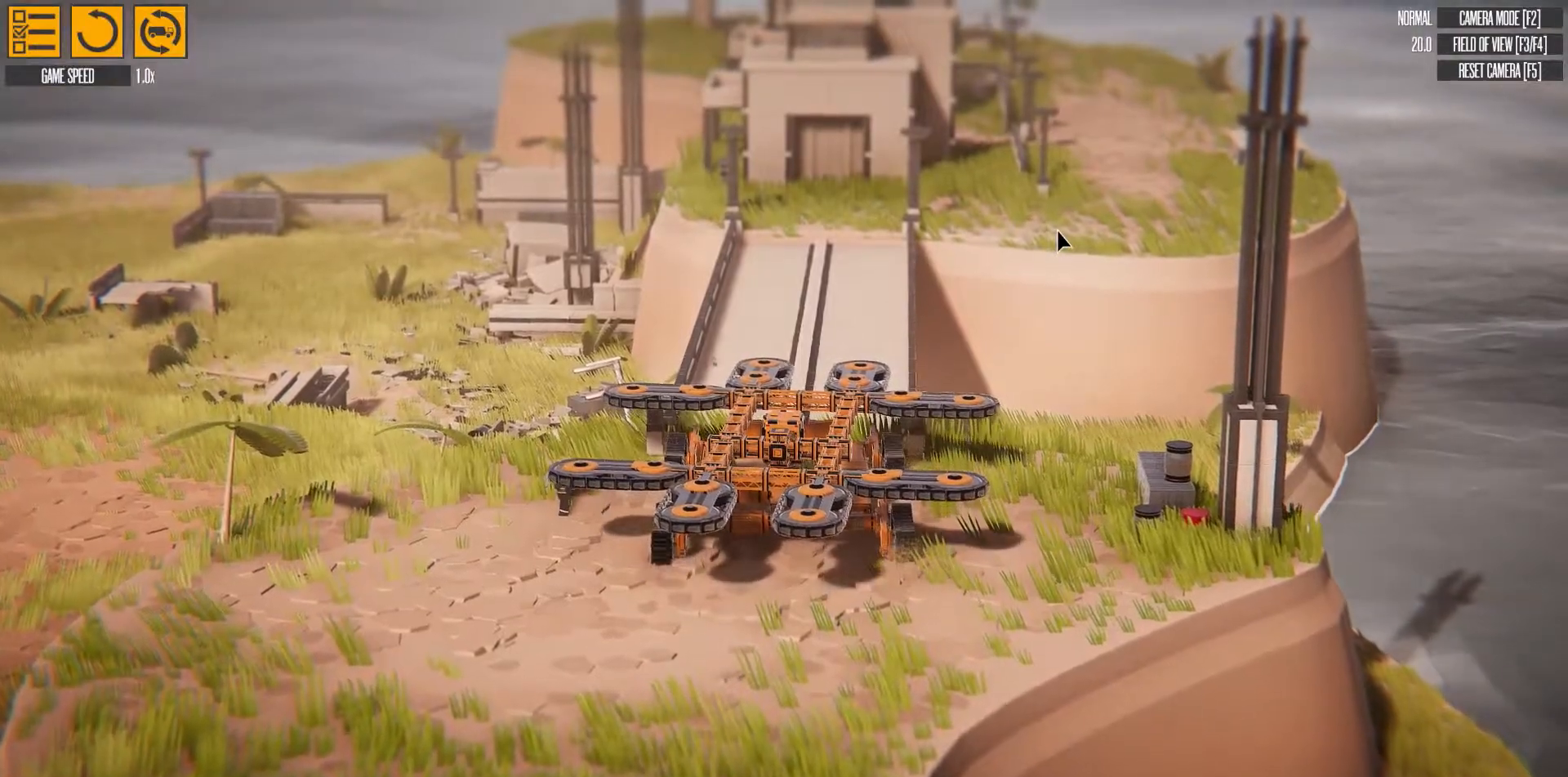
{"keys": [], "events": [[17, "d", "down"], [233, "d", "up"]]}
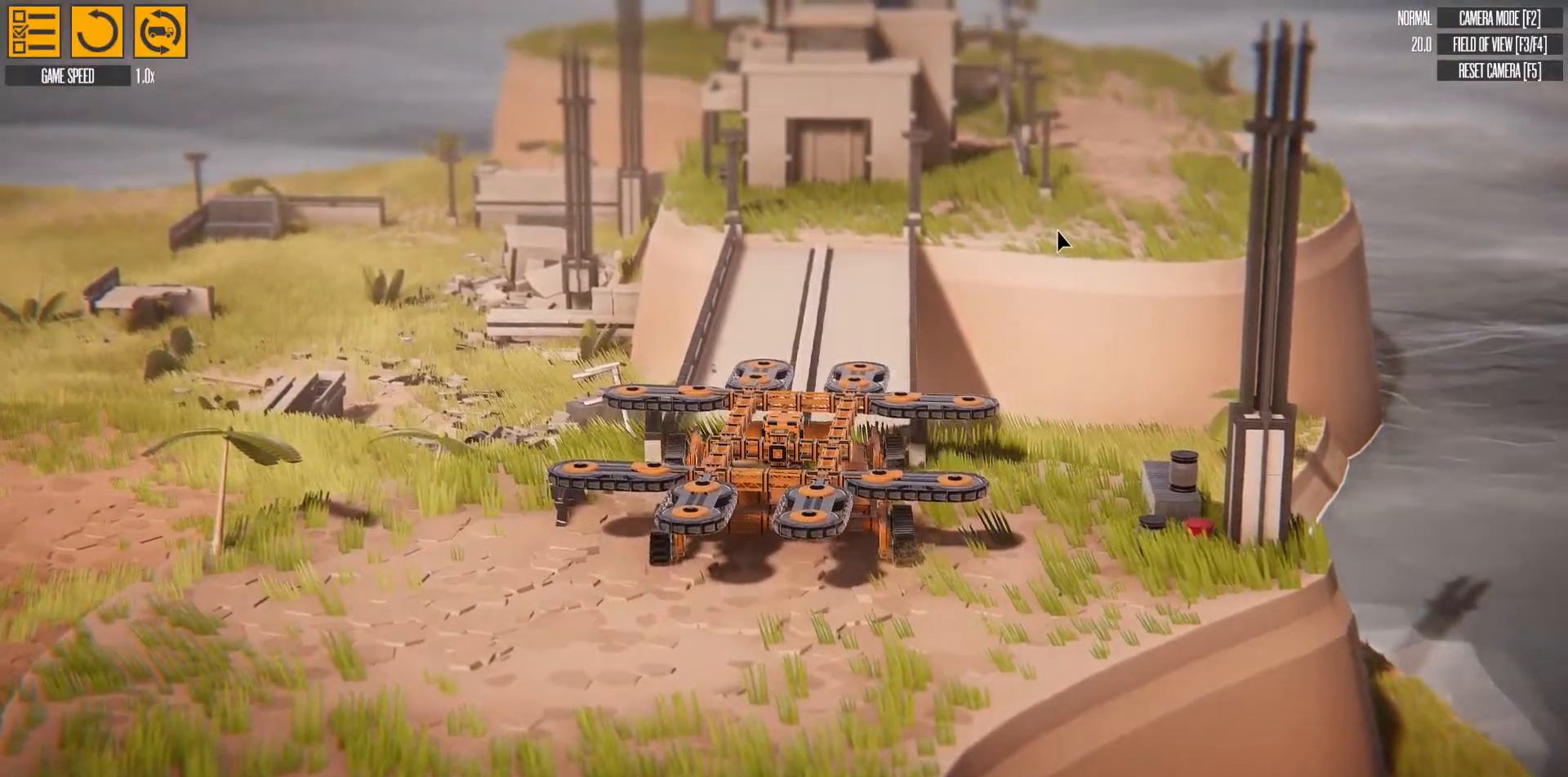
{"keys": [], "events": [[167, "d", "down"], [450, "d", "up"]]}
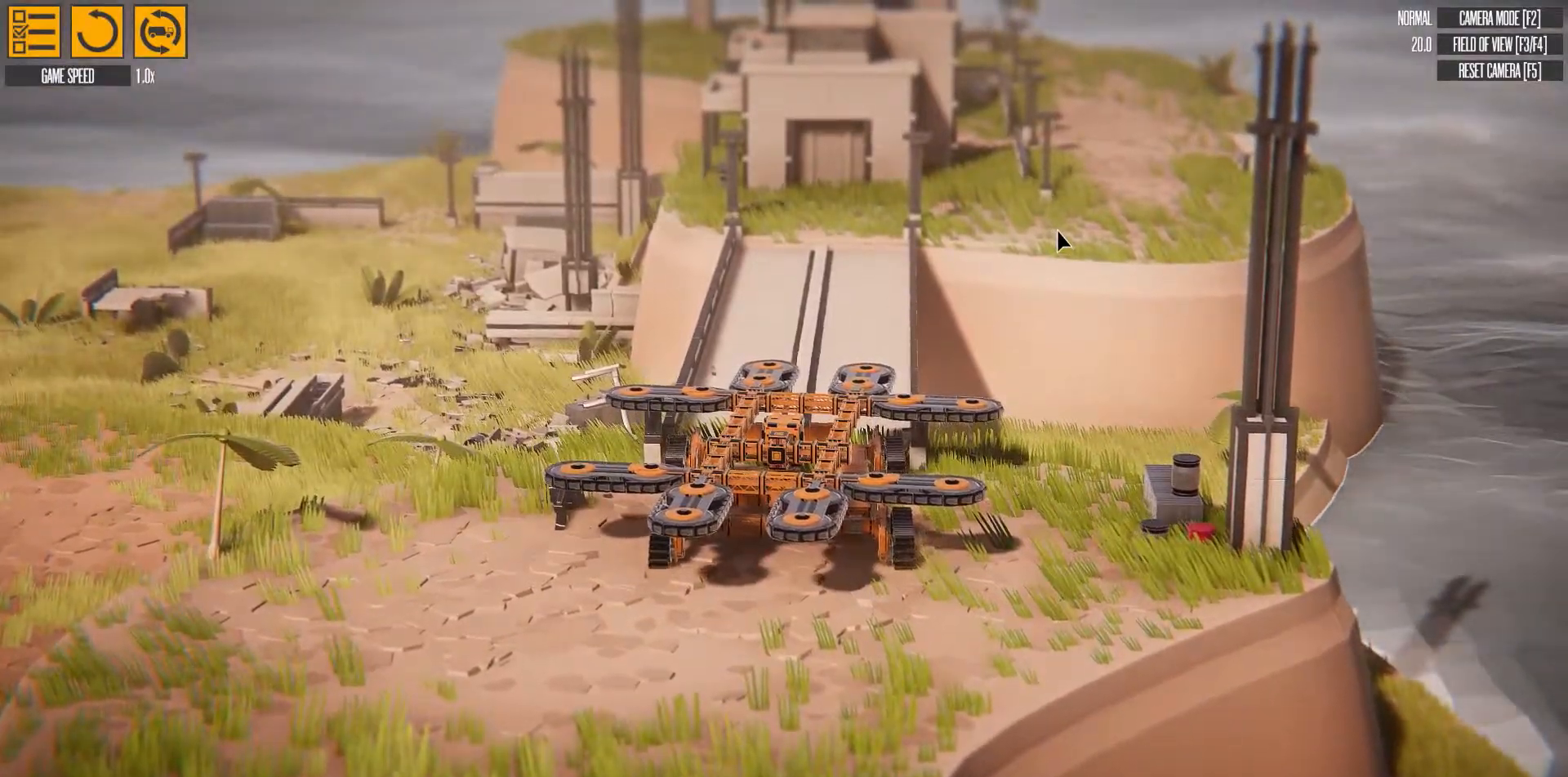
{"keys": ["d"], "events": [[383, "d", "down"]]}